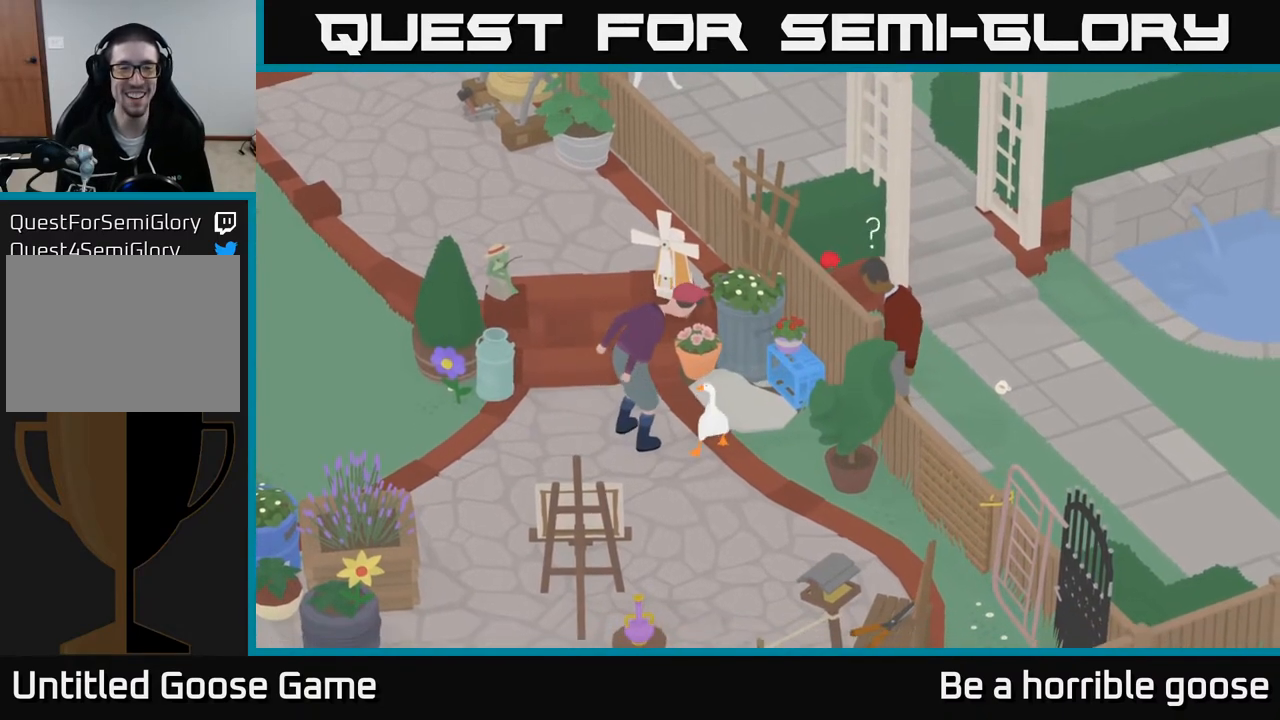
Gameplay with a controller (Xbox layout); each line is a JSON object with the inputs held at the frame after it. "events" lists button and stick changes between this image and that frame as [ms after this image, input, new state], when the widget could be followed in between.
{"buttons": ["A"], "left_stick": "left", "right_stick": "center", "events": [[67, "left_stick", "down-left"], [250, "A", "down"], [267, "left_stick", "left"]]}
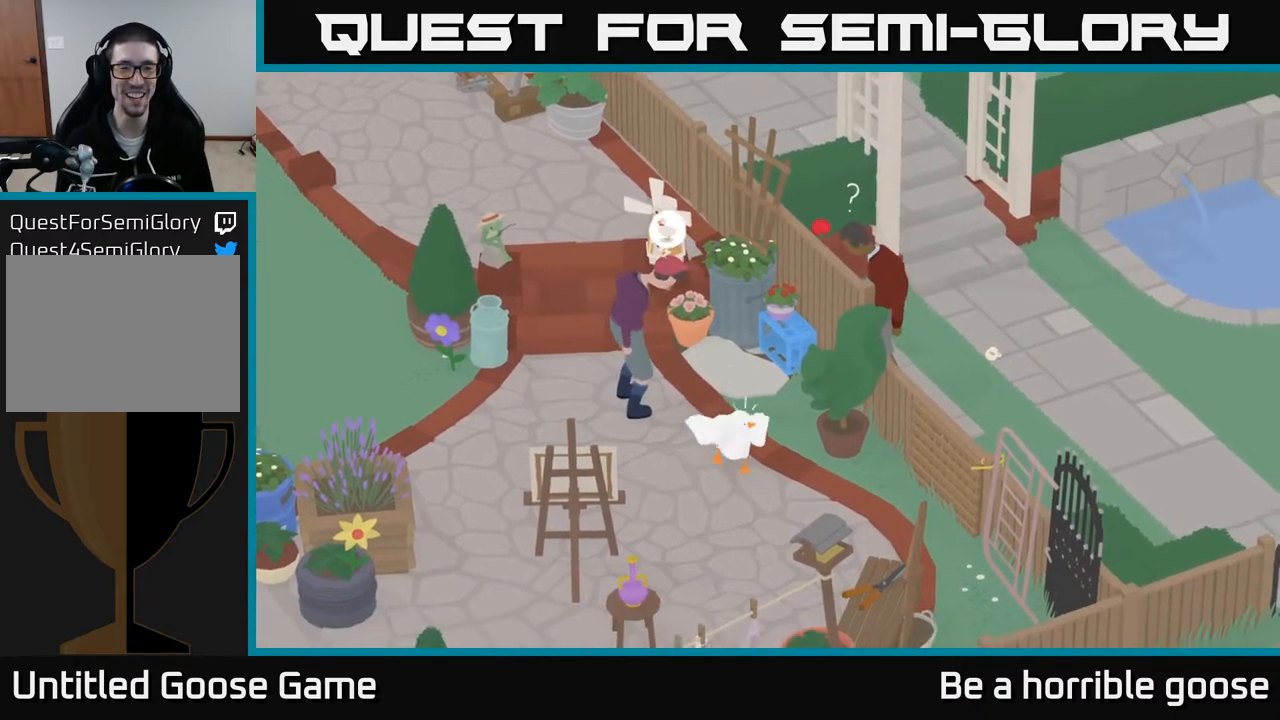
{"buttons": ["A"], "left_stick": "left", "right_stick": "center", "events": [[67, "A", "up"], [467, "A", "down"]]}
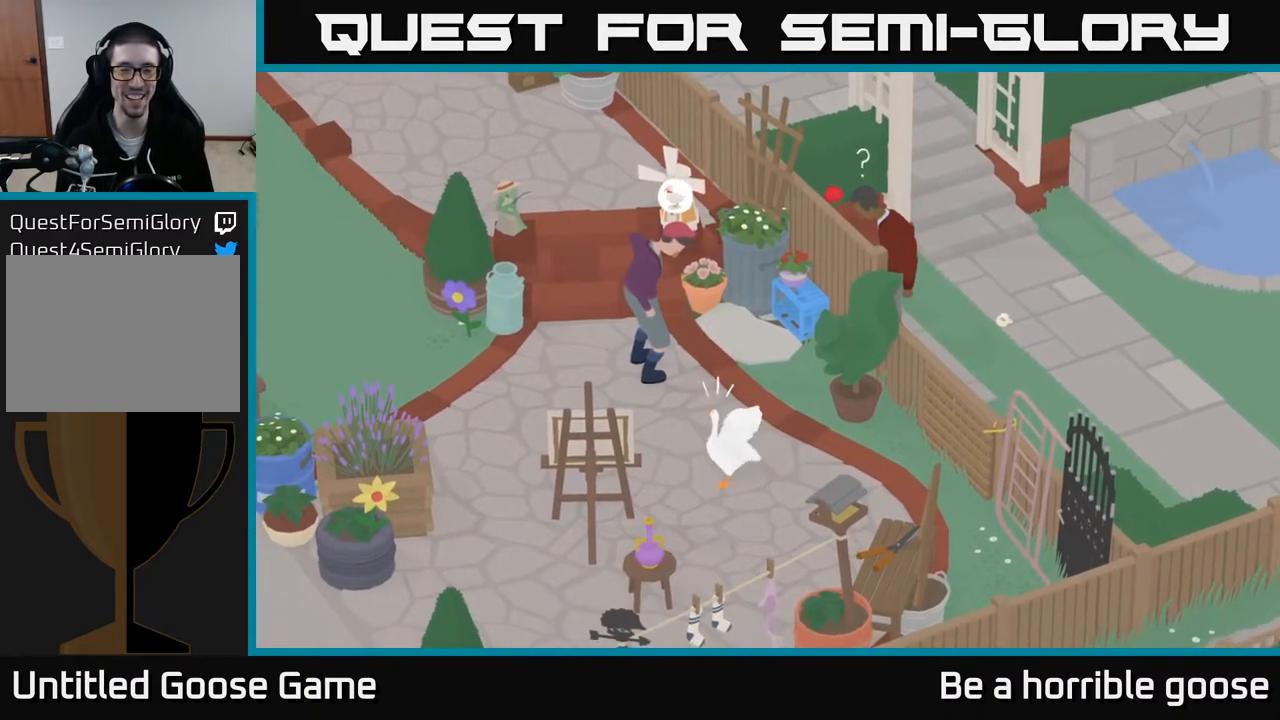
{"buttons": [], "left_stick": "left", "right_stick": "center", "events": [[200, "A", "up"], [200, "left_stick", "center"], [350, "left_stick", "left"]]}
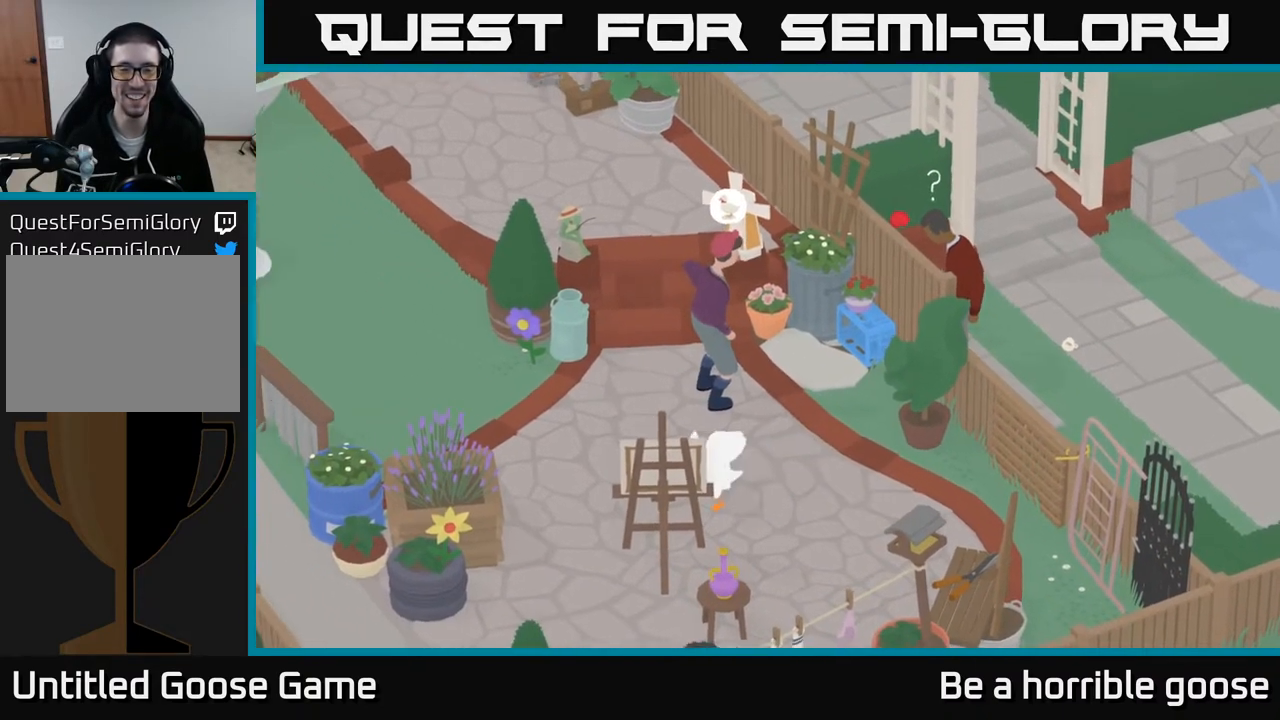
{"buttons": [], "left_stick": "up-left", "right_stick": "center", "events": [[317, "left_stick", "up-left"]]}
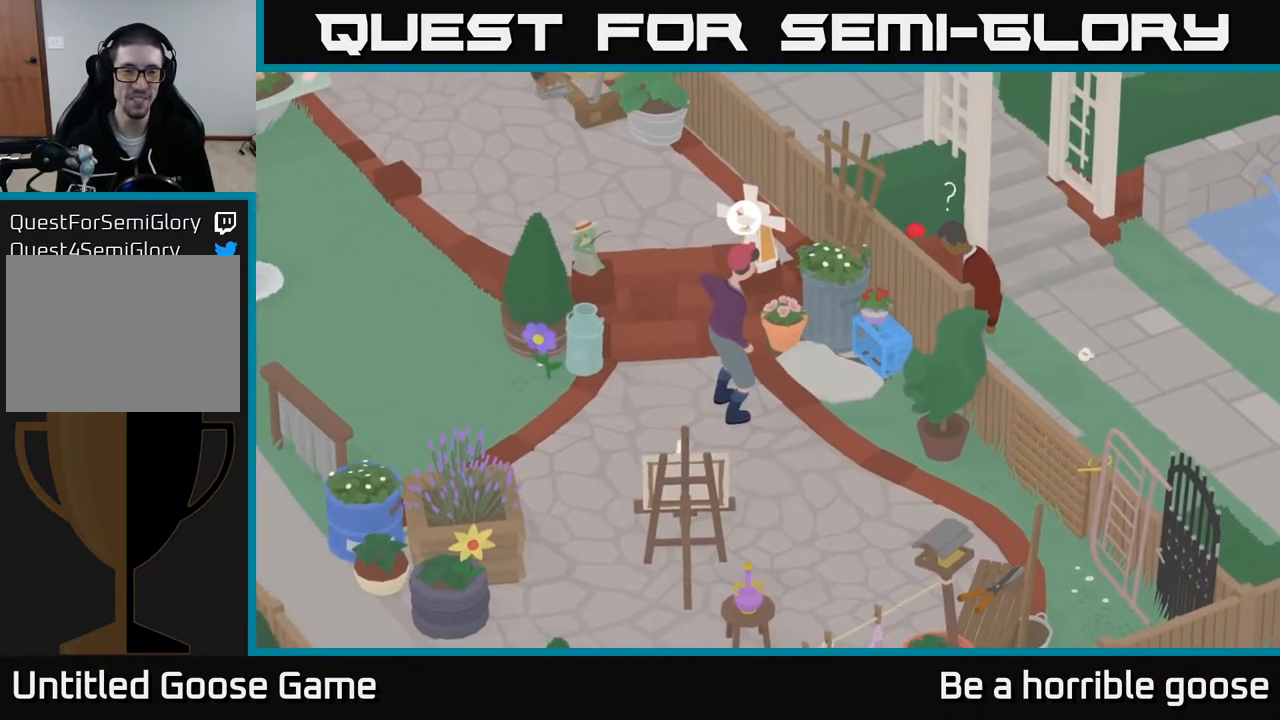
{"buttons": ["A"], "left_stick": "up-left", "right_stick": "center", "events": [[33, "A", "down"]]}
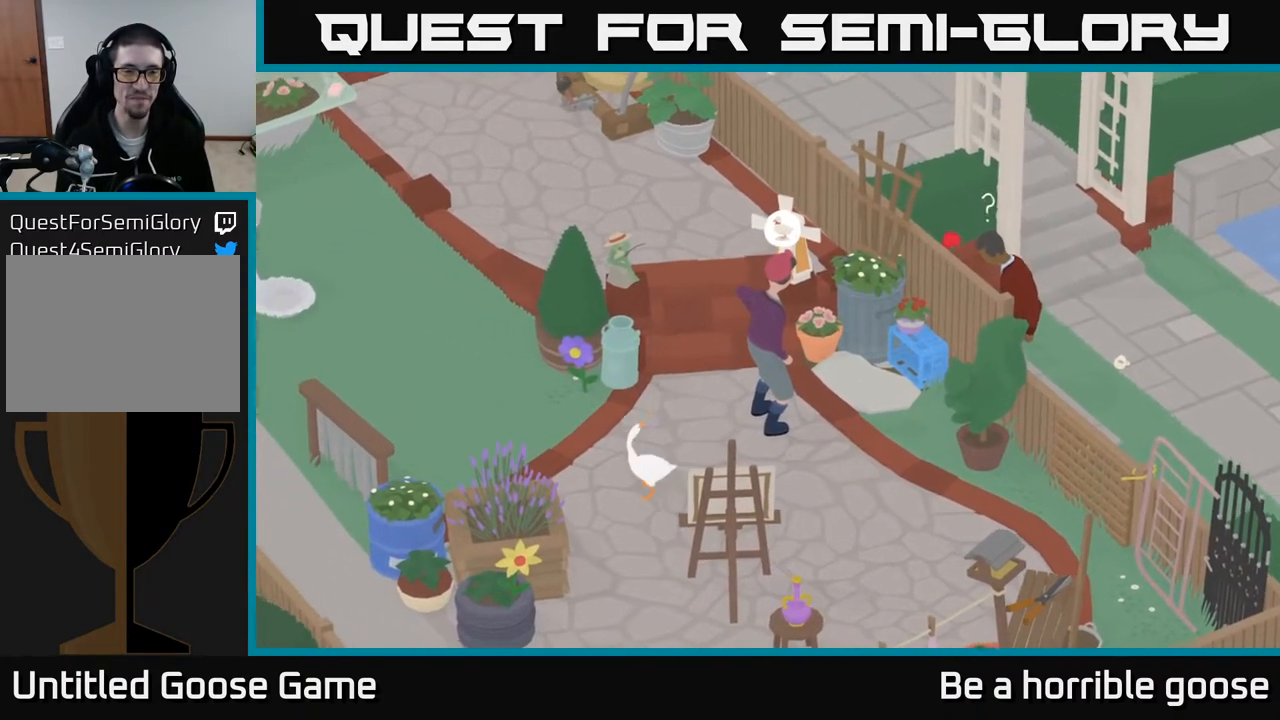
{"buttons": ["A"], "left_stick": "up-left", "right_stick": "center", "events": []}
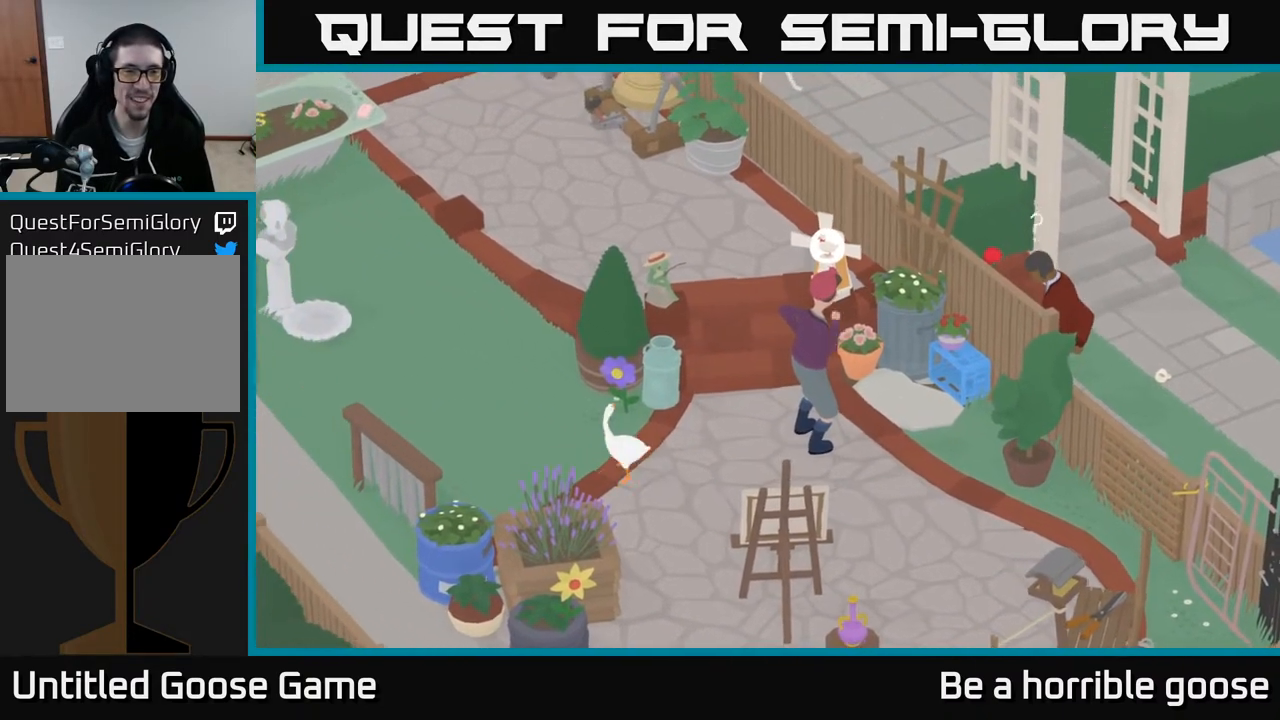
{"buttons": ["A"], "left_stick": "up", "right_stick": "center", "events": [[350, "left_stick", "up"]]}
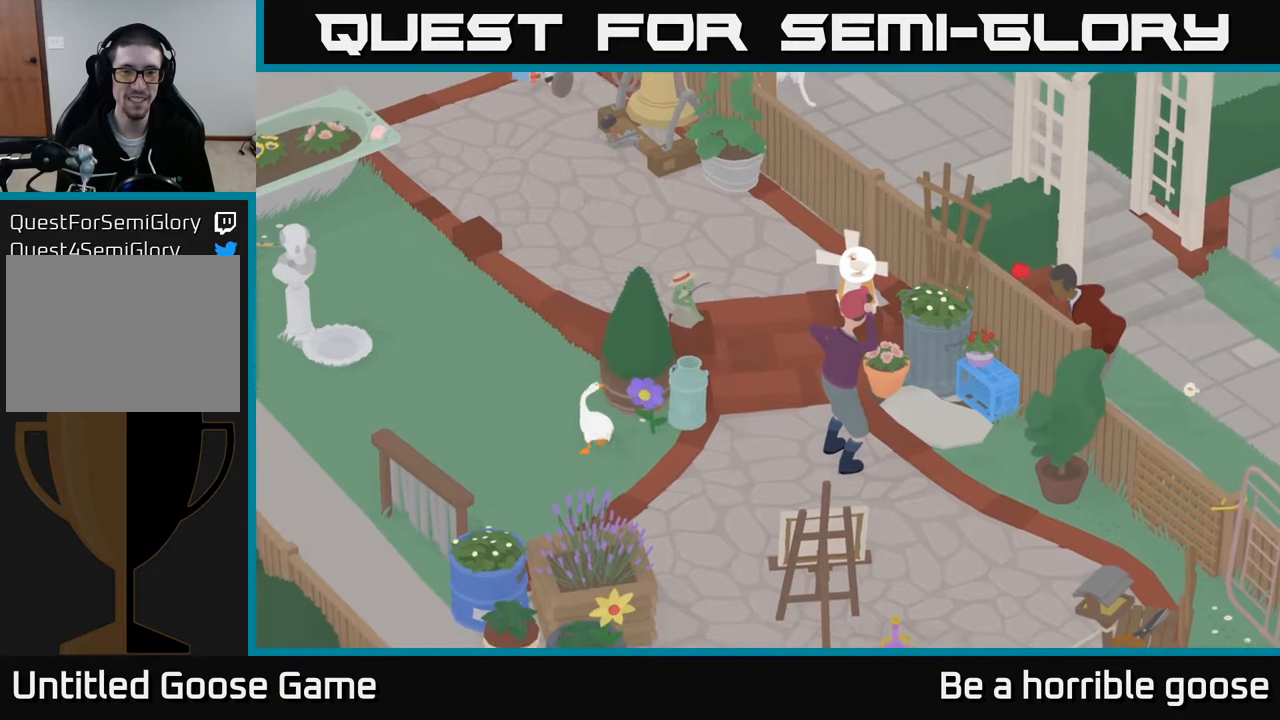
{"buttons": [], "left_stick": "down-right", "right_stick": "center", "events": [[67, "A", "up"], [150, "left_stick", "center"], [233, "left_stick", "down"], [317, "left_stick", "down-right"]]}
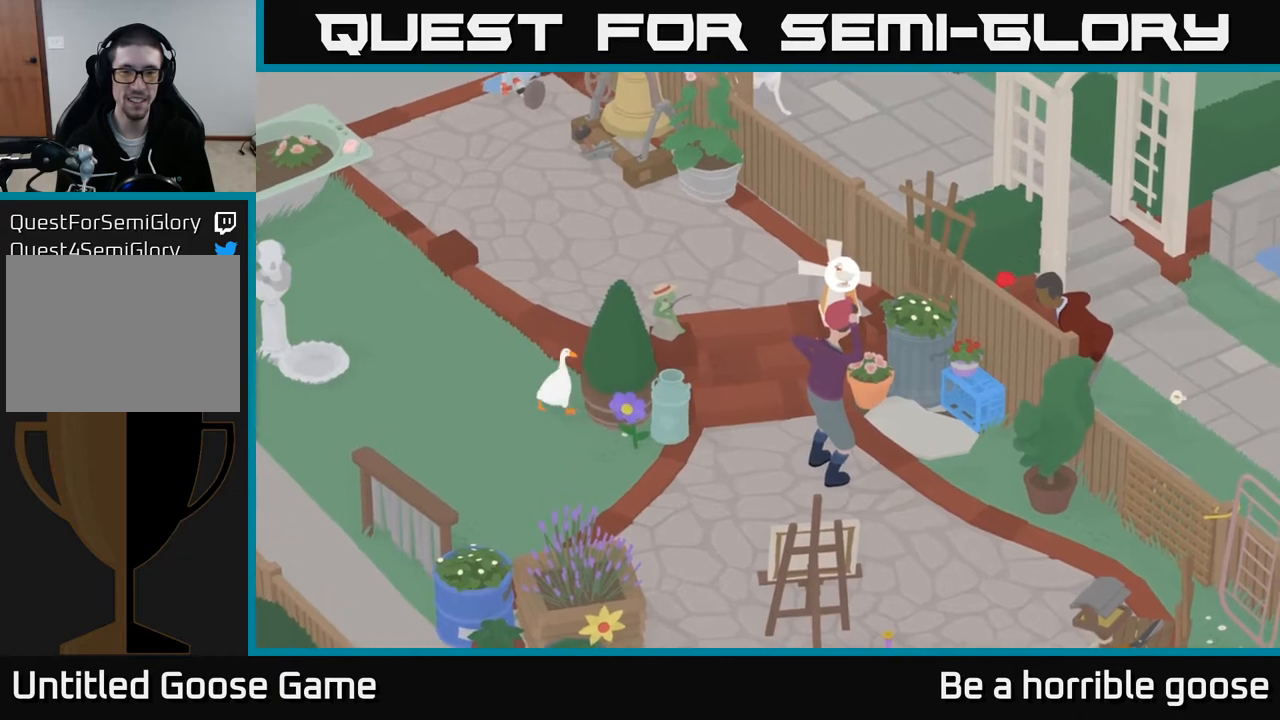
{"buttons": [], "left_stick": "down", "right_stick": "center", "events": [[83, "left_stick", "center"], [200, "left_stick", "down"]]}
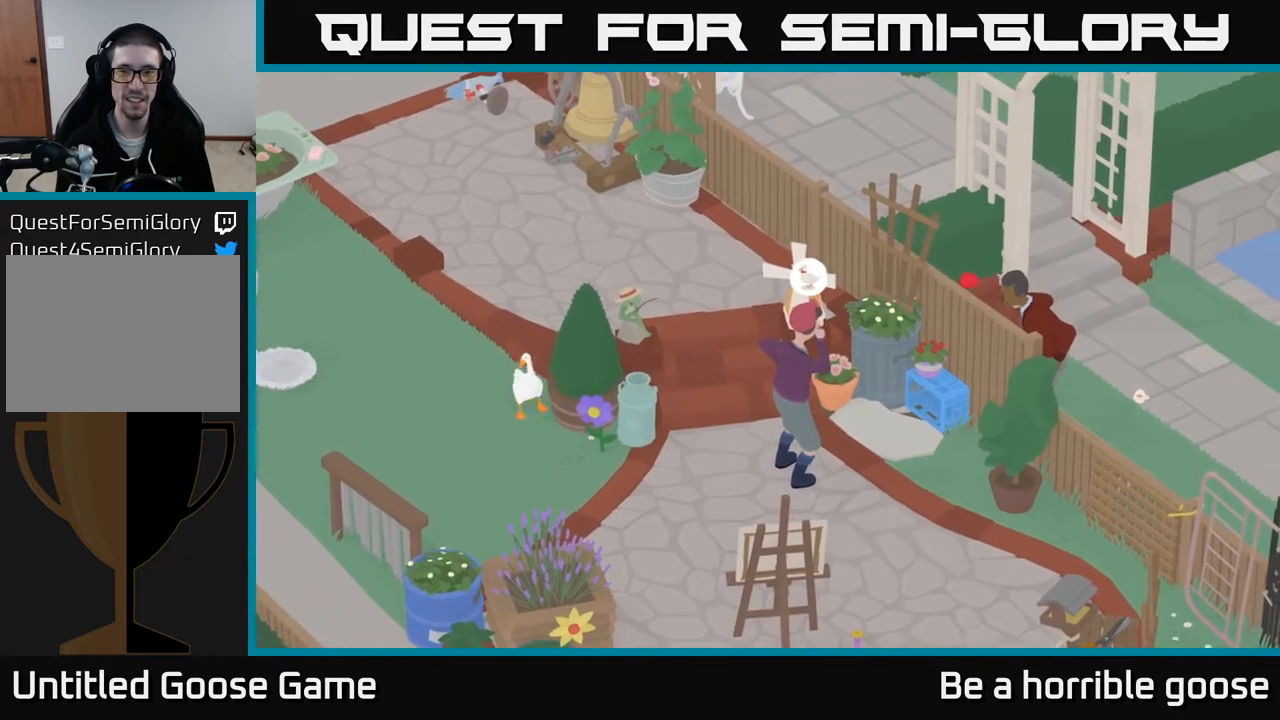
{"buttons": [], "left_stick": "down-right", "right_stick": "center", "events": [[383, "left_stick", "down-right"]]}
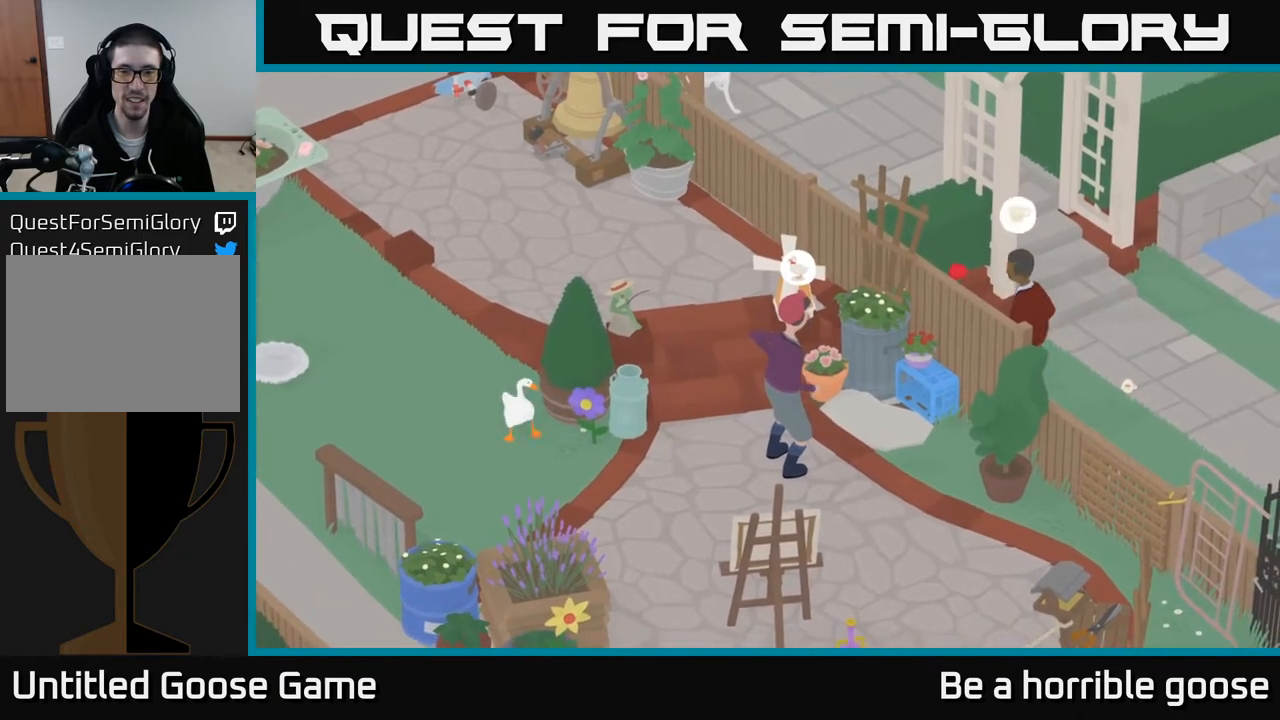
{"buttons": ["B"], "left_stick": "center", "right_stick": "center", "events": [[183, "left_stick", "center"], [400, "B", "down"]]}
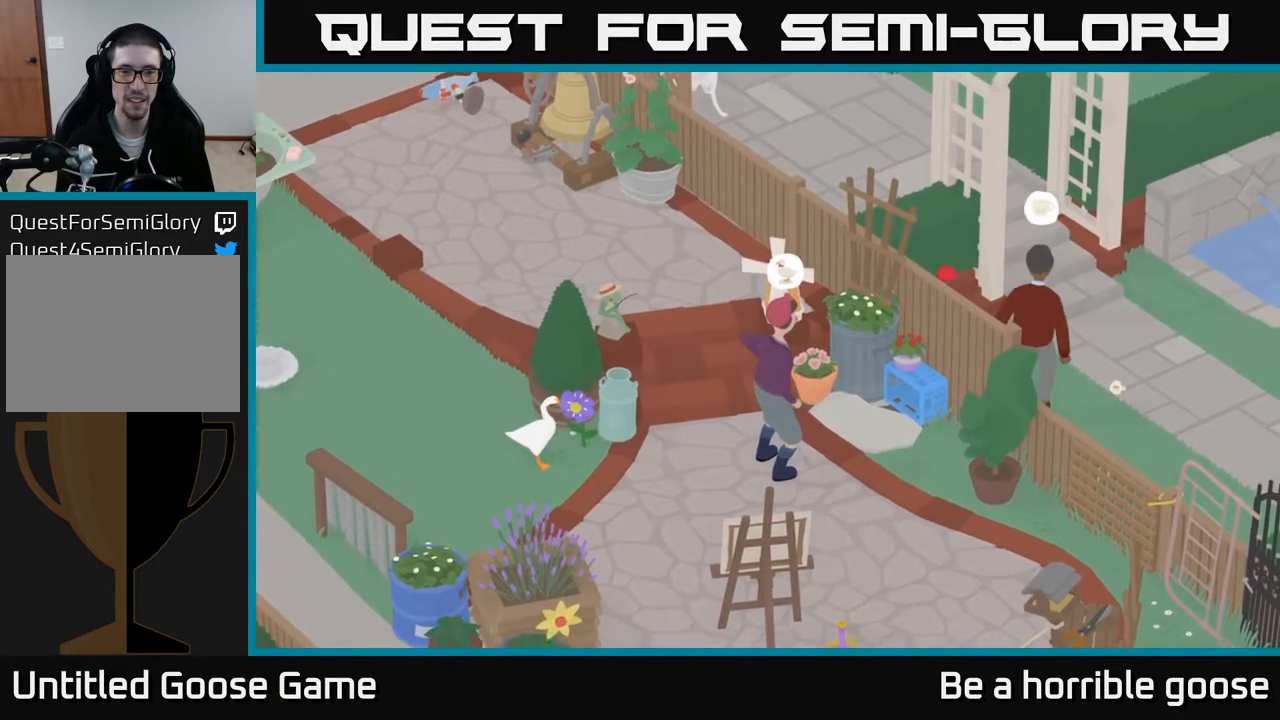
{"buttons": [], "left_stick": "left", "right_stick": "center", "events": [[17, "B", "up"], [350, "left_stick", "left"]]}
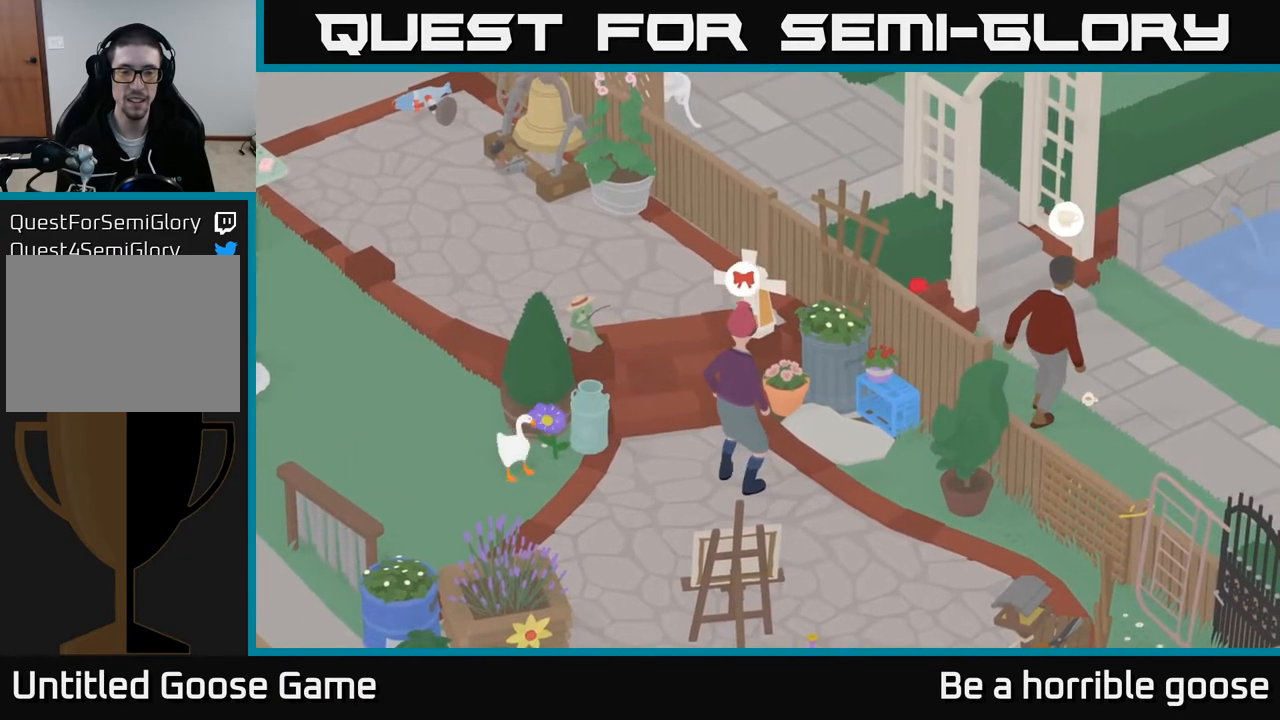
{"buttons": [], "left_stick": "up-left", "right_stick": "center", "events": [[183, "left_stick", "up-left"]]}
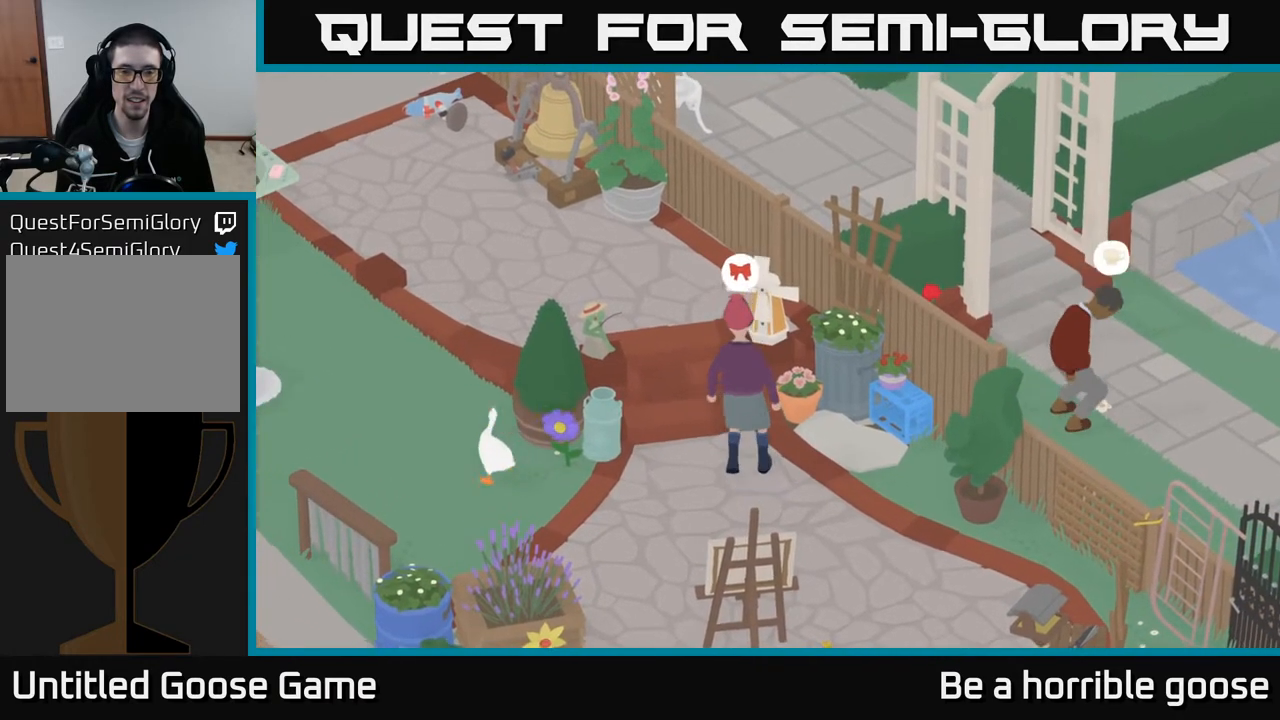
{"buttons": [], "left_stick": "down", "right_stick": "center", "events": [[200, "left_stick", "center"], [250, "left_stick", "down"]]}
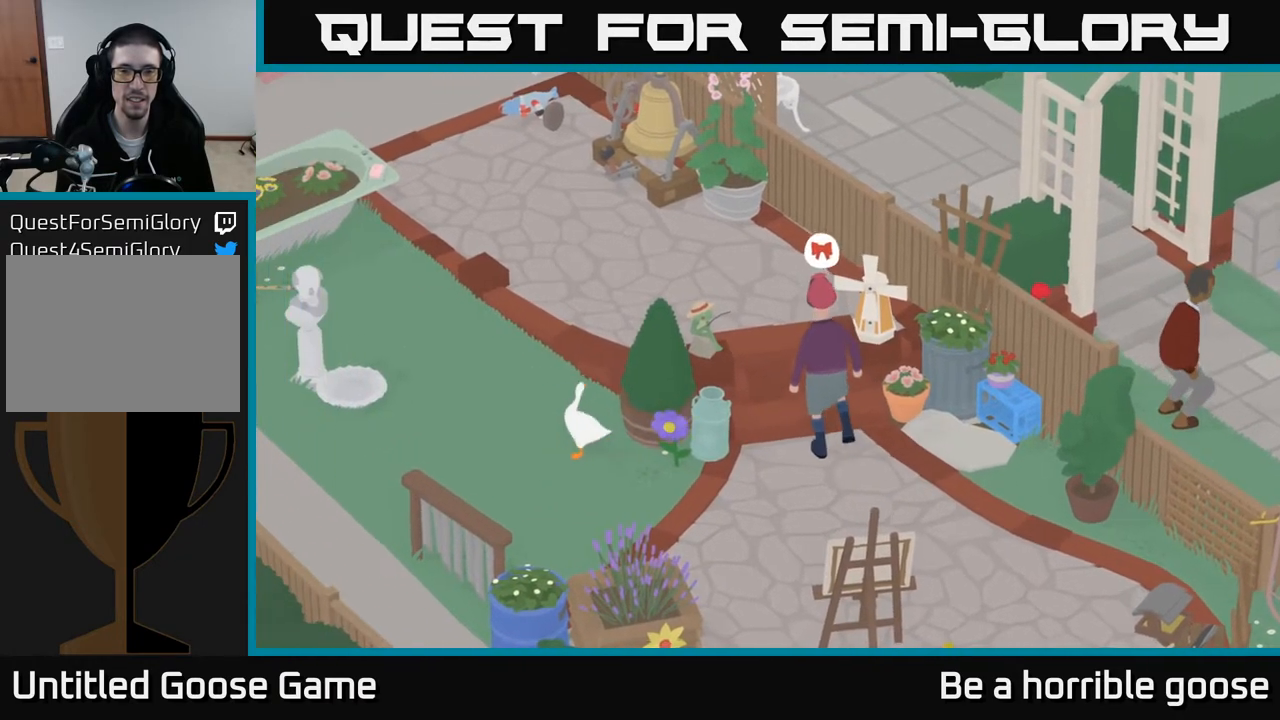
{"buttons": [], "left_stick": "down-right", "right_stick": "center", "events": [[283, "left_stick", "down-right"]]}
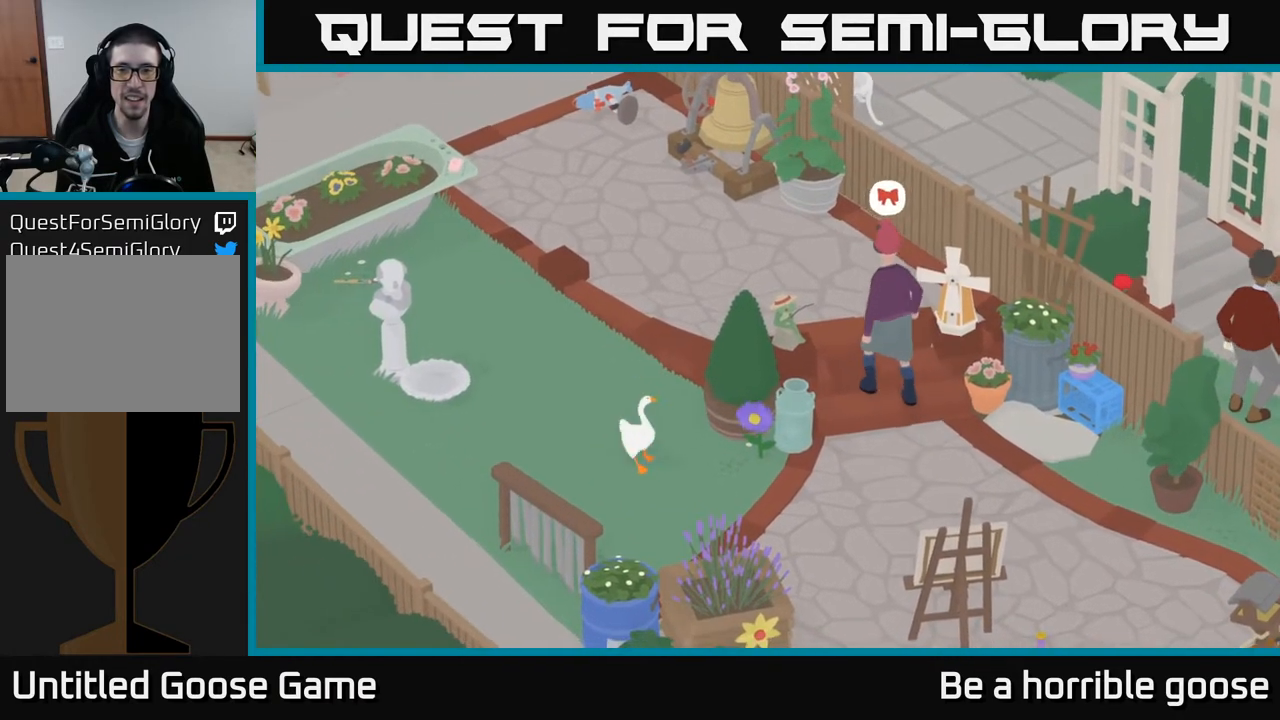
{"buttons": ["A"], "left_stick": "down-right", "right_stick": "center", "events": [[217, "A", "down"]]}
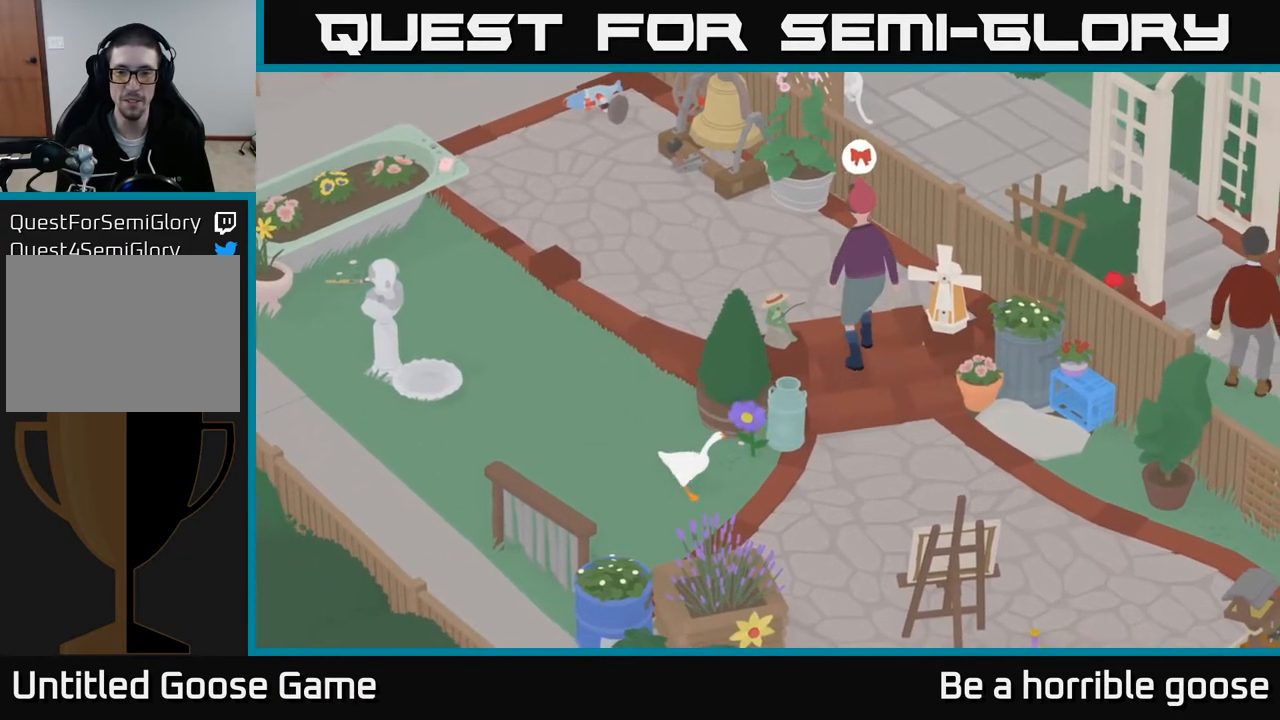
{"buttons": ["A"], "left_stick": "right", "right_stick": "center", "events": [[467, "left_stick", "right"]]}
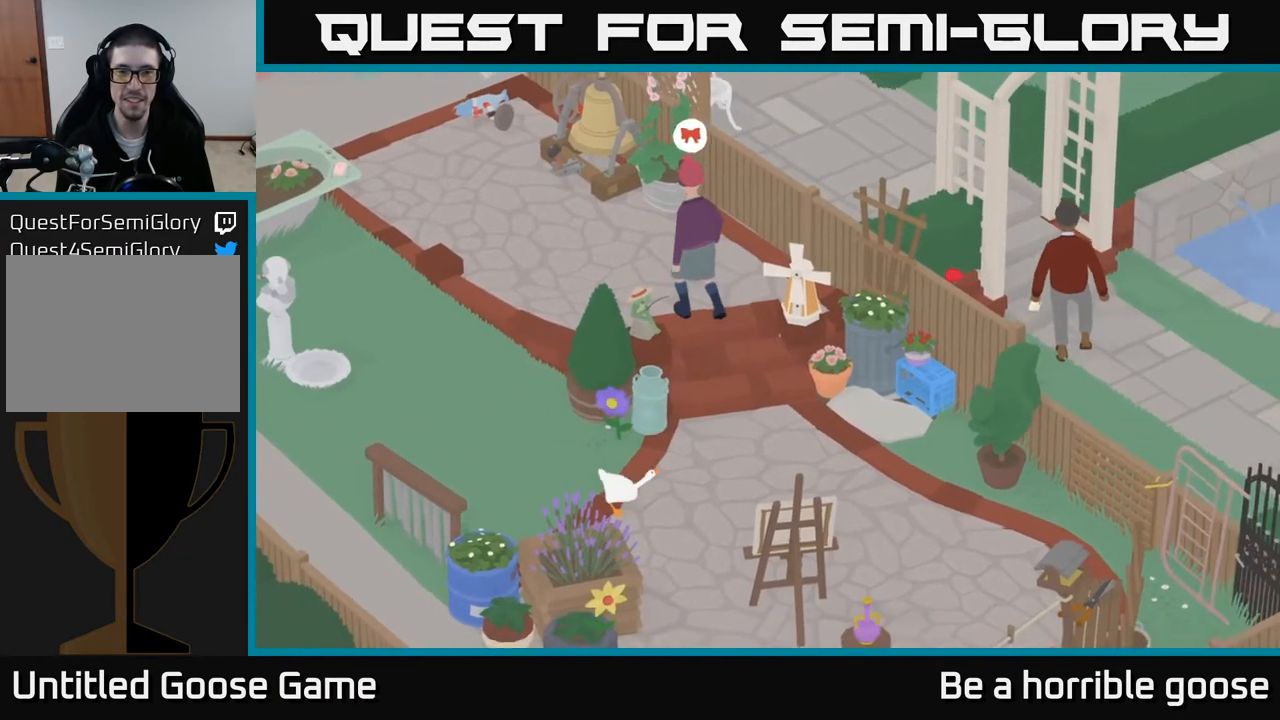
{"buttons": ["A"], "left_stick": "right", "right_stick": "center", "events": []}
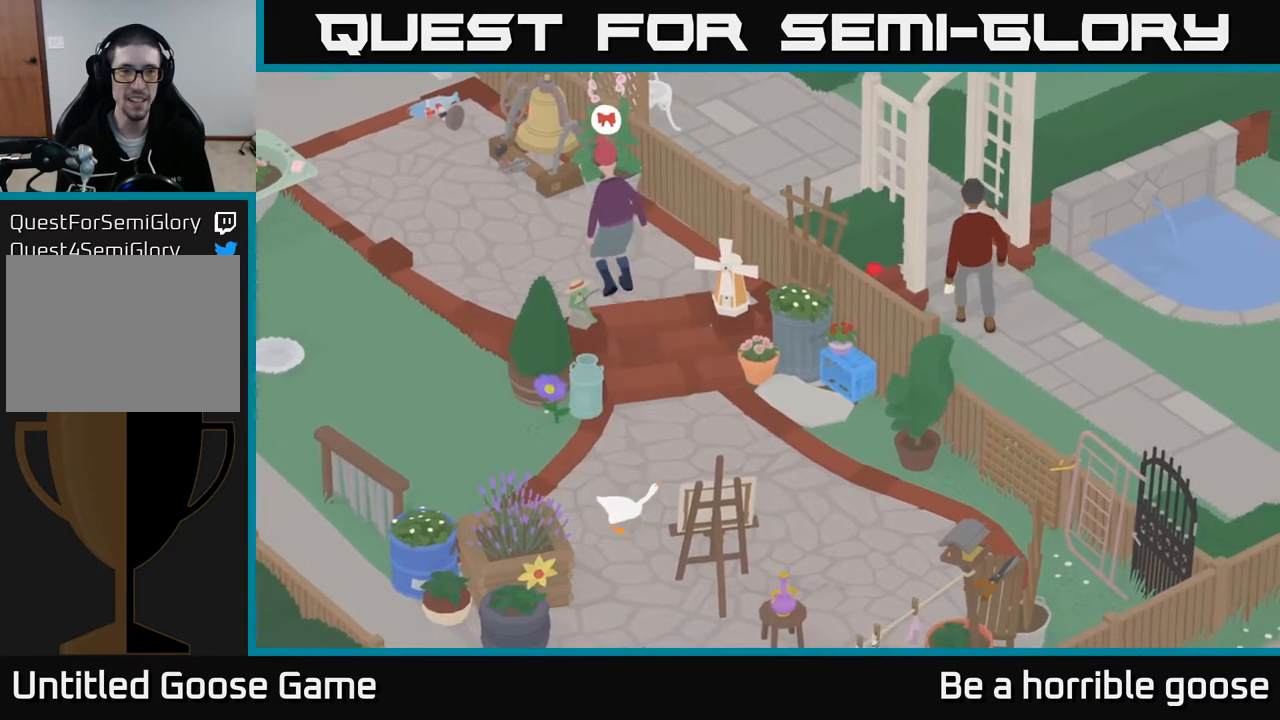
{"buttons": ["A"], "left_stick": "down-right", "right_stick": "center", "events": [[17, "left_stick", "down-right"], [150, "A", "up"], [233, "A", "down"]]}